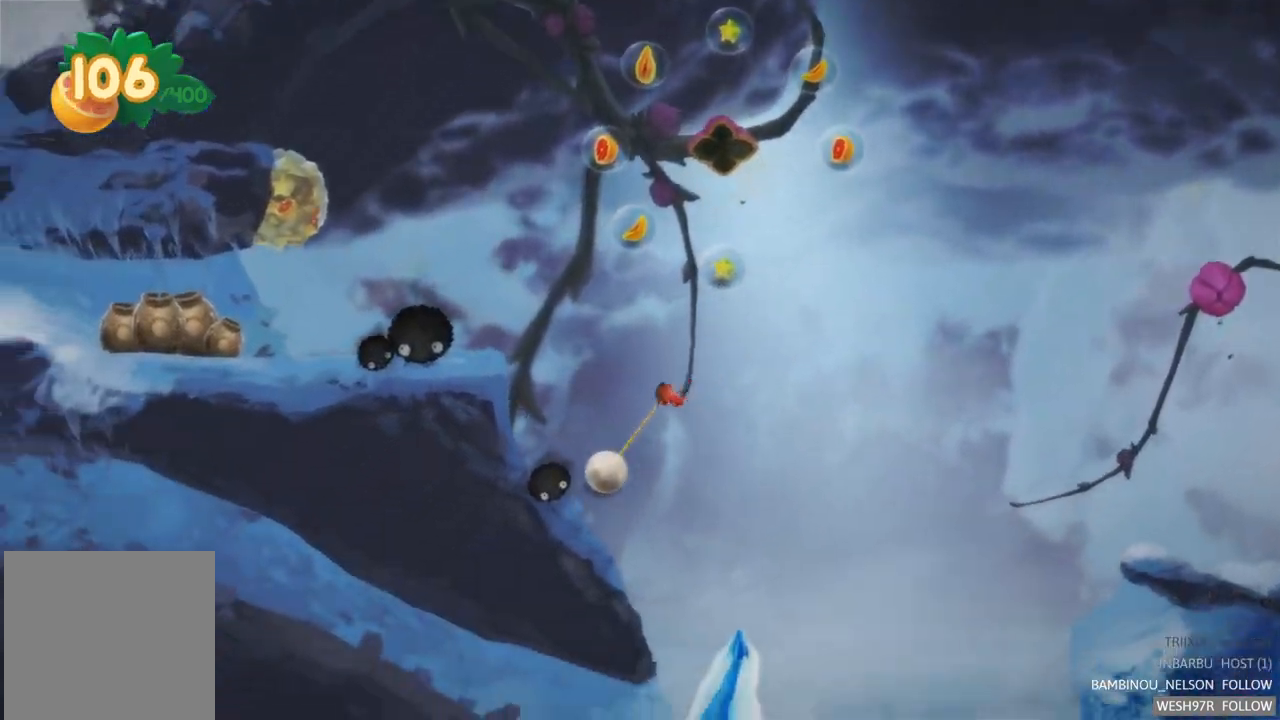
Gameplay with a controller (Xbox layout); each line is a JSON object with the inputs held at the frame after it. "events" lists button and stick changes between this image and that frame as [ms after this image, input, new state], when the widget could be followed in between. Not read: L3 R3.
{"buttons": [], "left_stick": "center", "right_stick": "center", "events": [[33, "L2", "down"], [467, "L2", "up"]]}
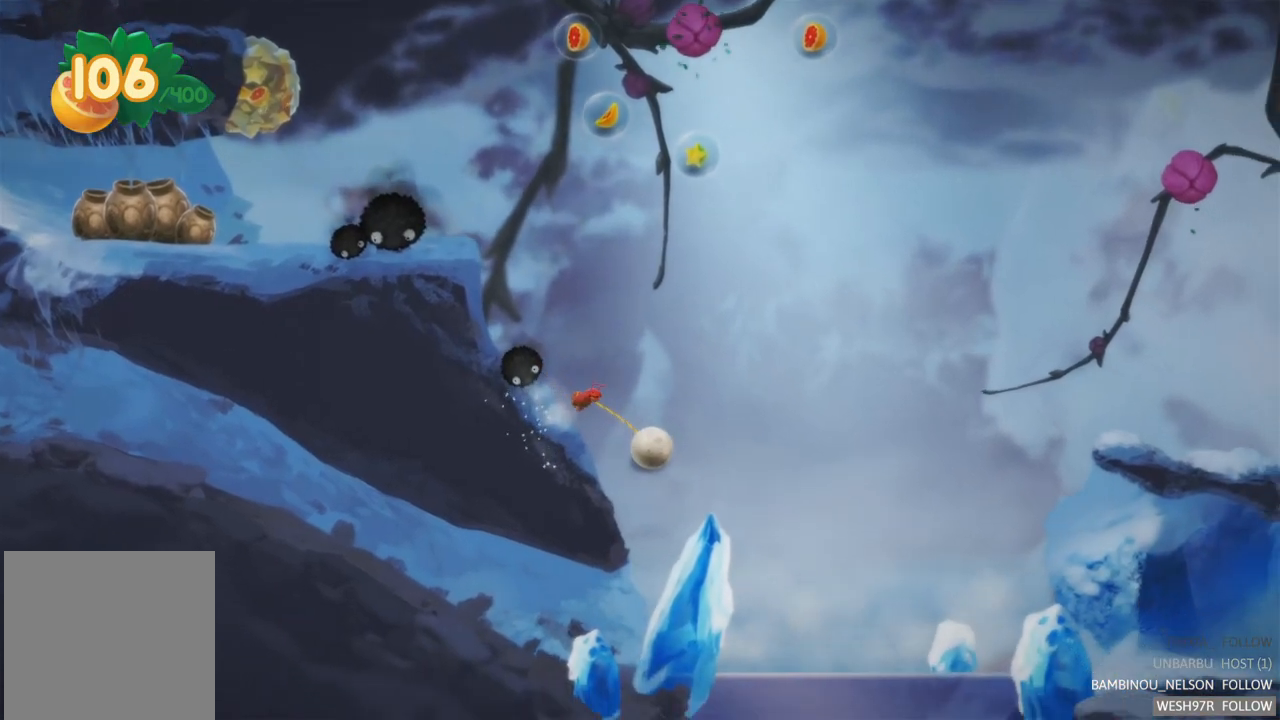
{"buttons": [], "left_stick": "right", "right_stick": "center", "events": [[233, "left_stick", "right"]]}
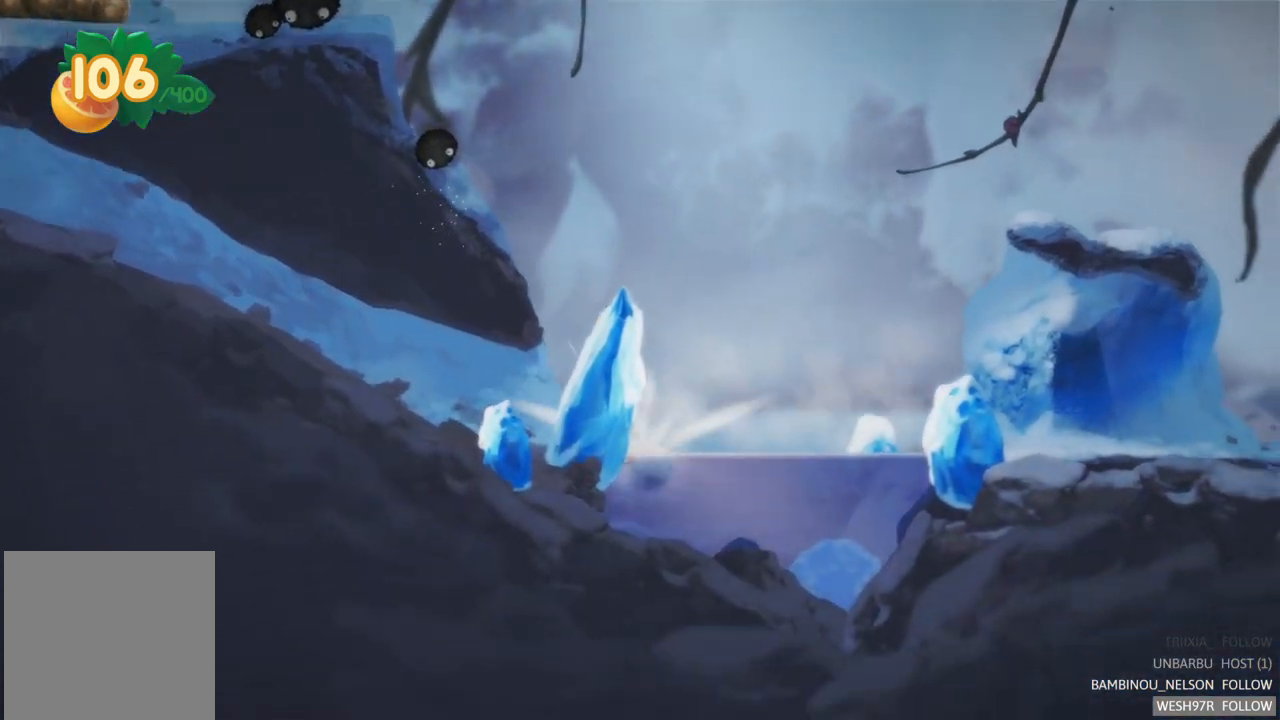
{"buttons": [], "left_stick": "right", "right_stick": "center", "events": []}
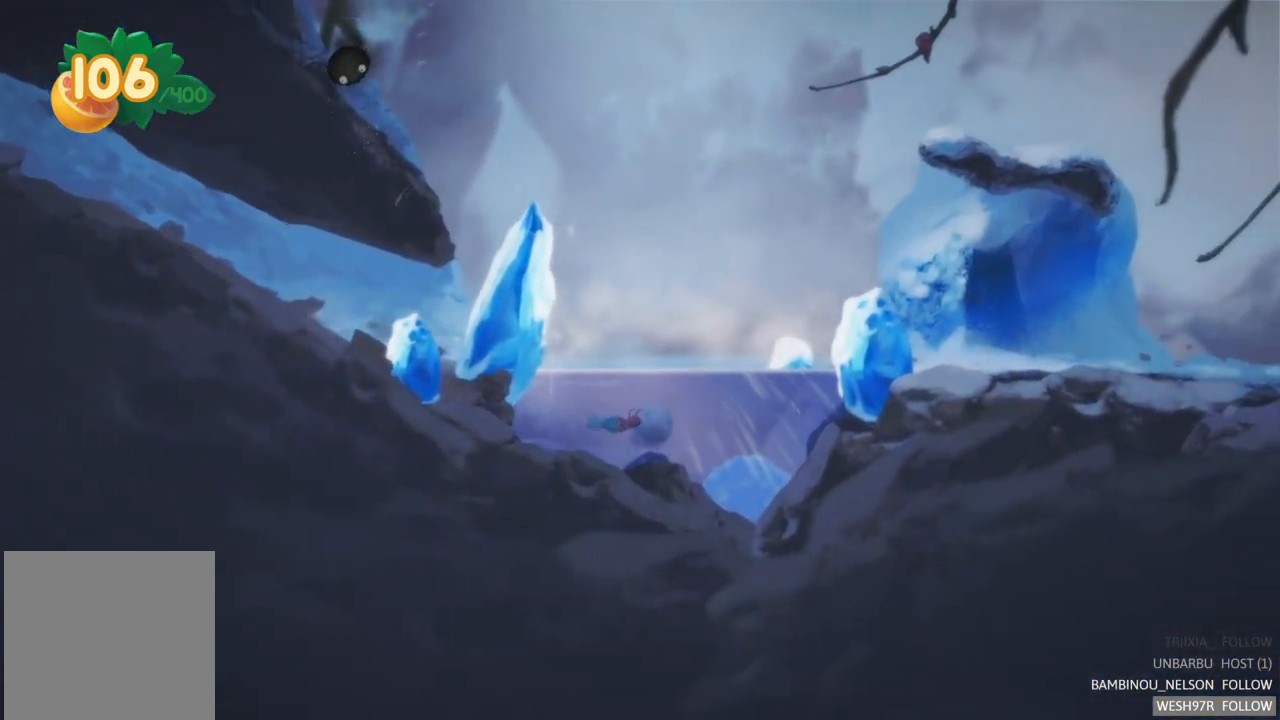
{"buttons": [], "left_stick": "right", "right_stick": "center", "events": []}
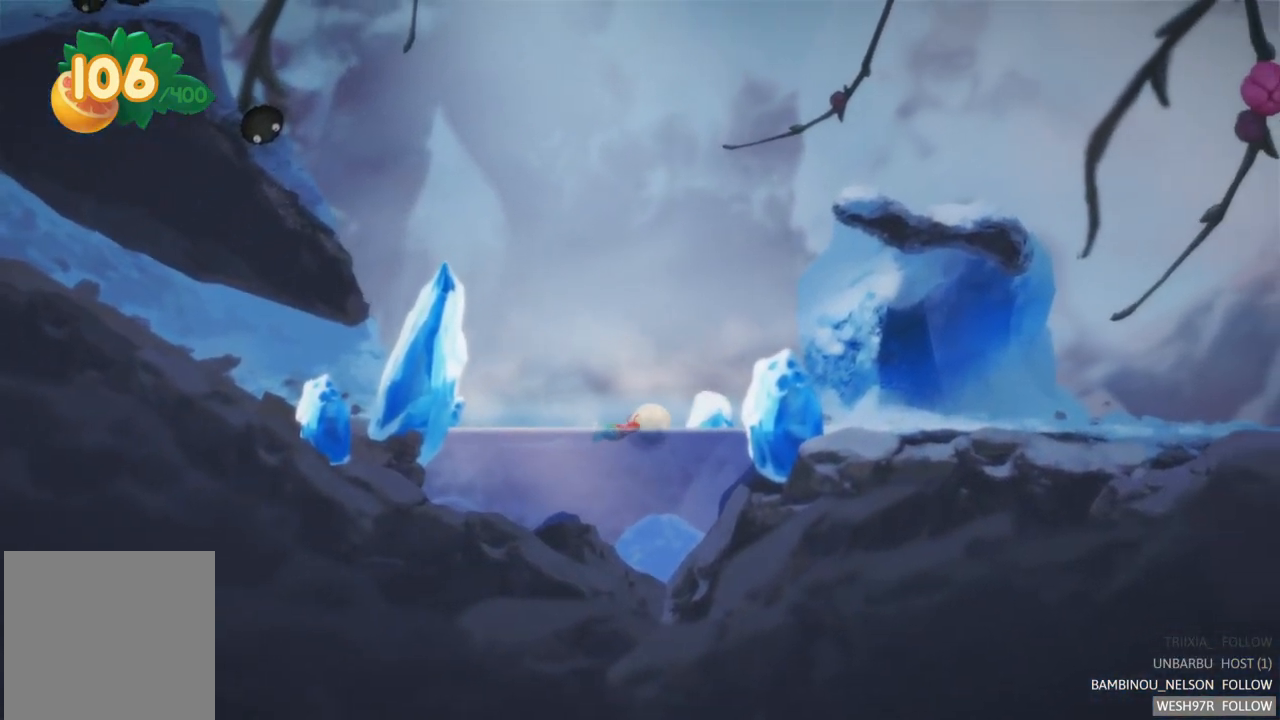
{"buttons": [], "left_stick": "right", "right_stick": "center", "events": []}
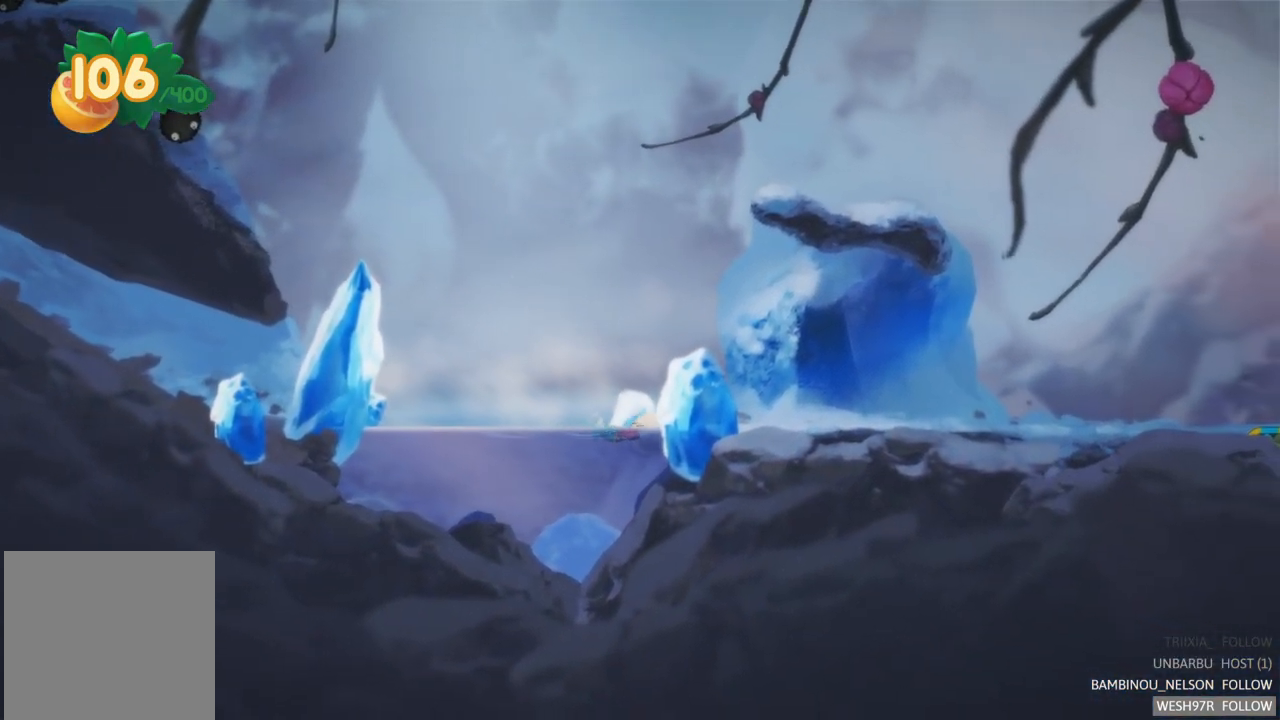
{"buttons": [], "left_stick": "right", "right_stick": "center", "events": []}
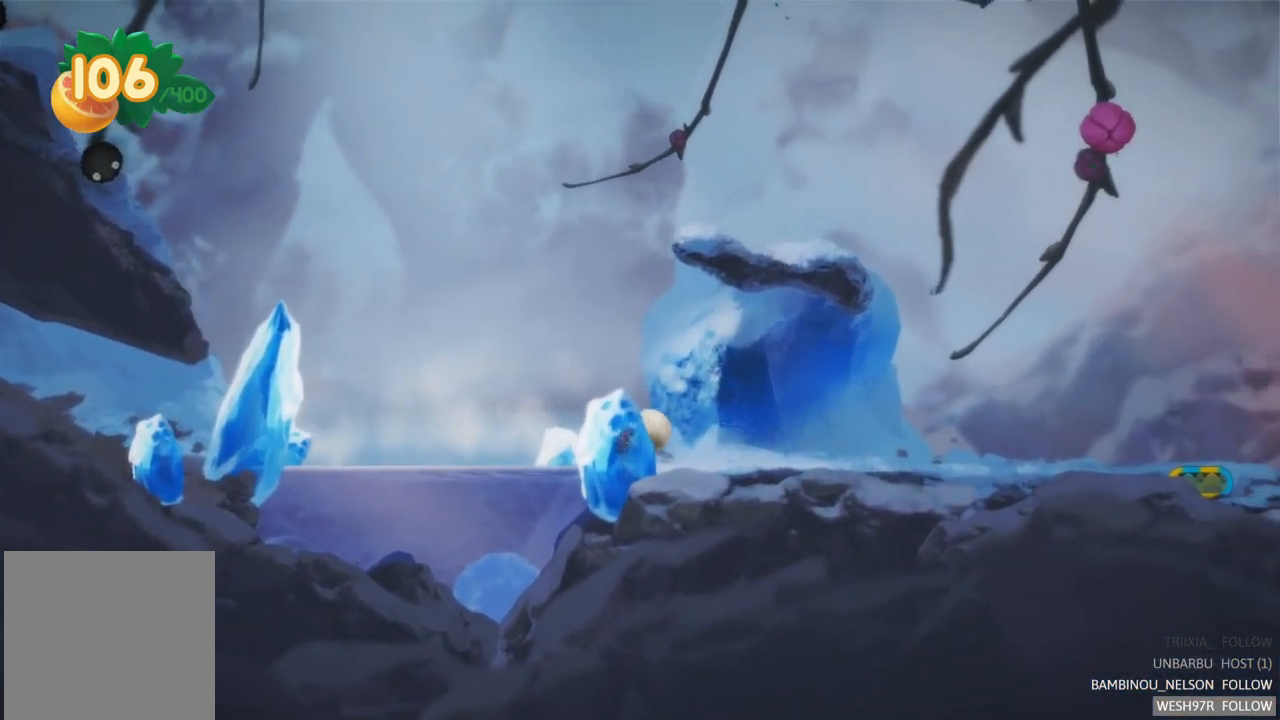
{"buttons": [], "left_stick": "right", "right_stick": "center", "events": []}
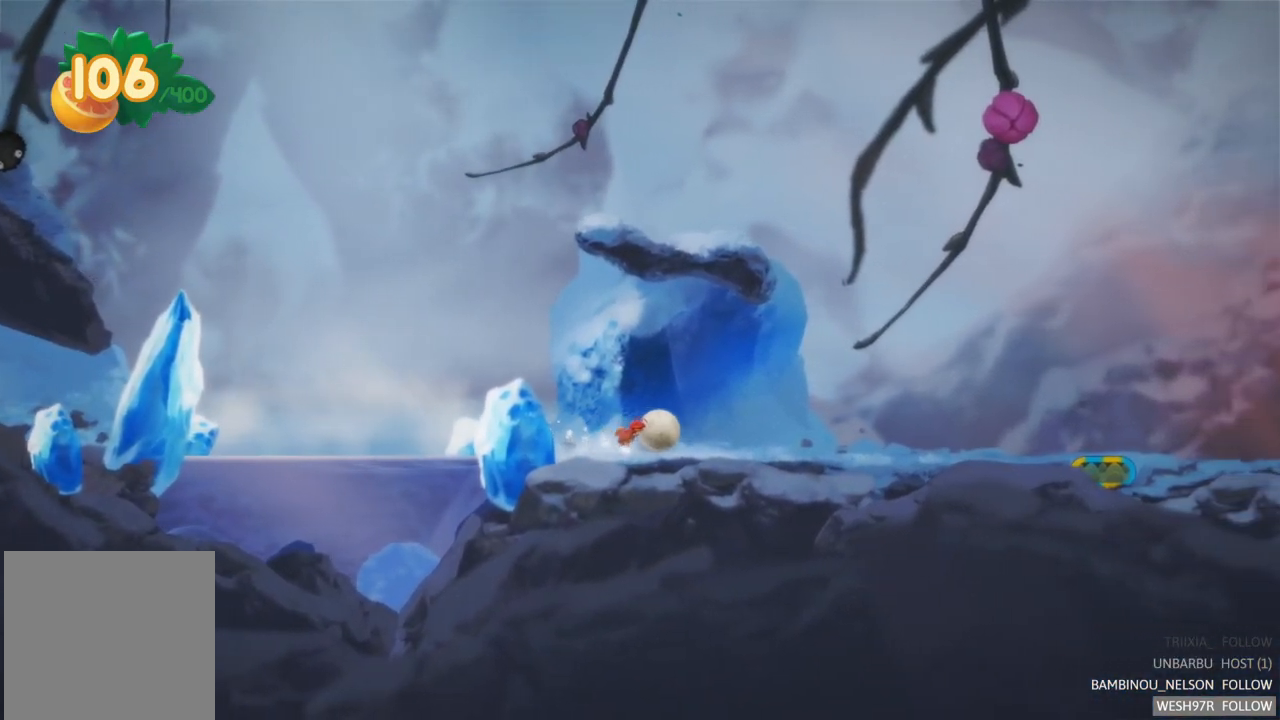
{"buttons": [], "left_stick": "right", "right_stick": "center", "events": []}
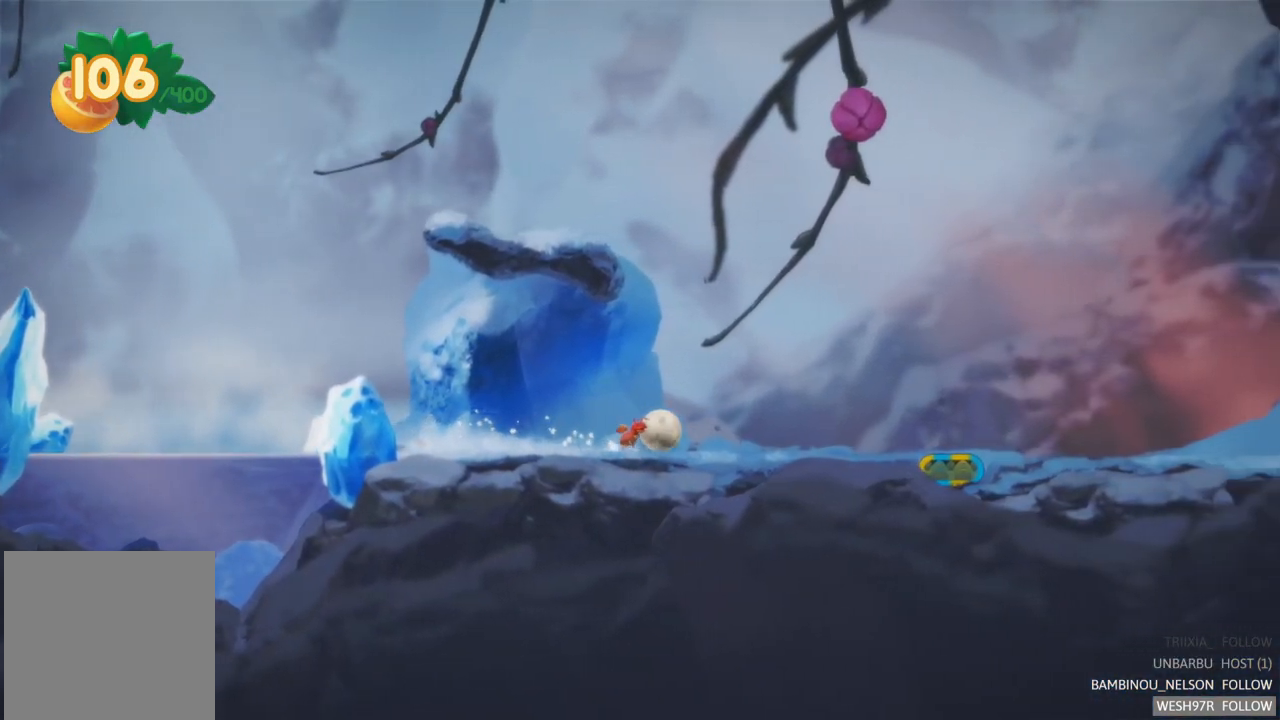
{"buttons": [], "left_stick": "right", "right_stick": "center", "events": []}
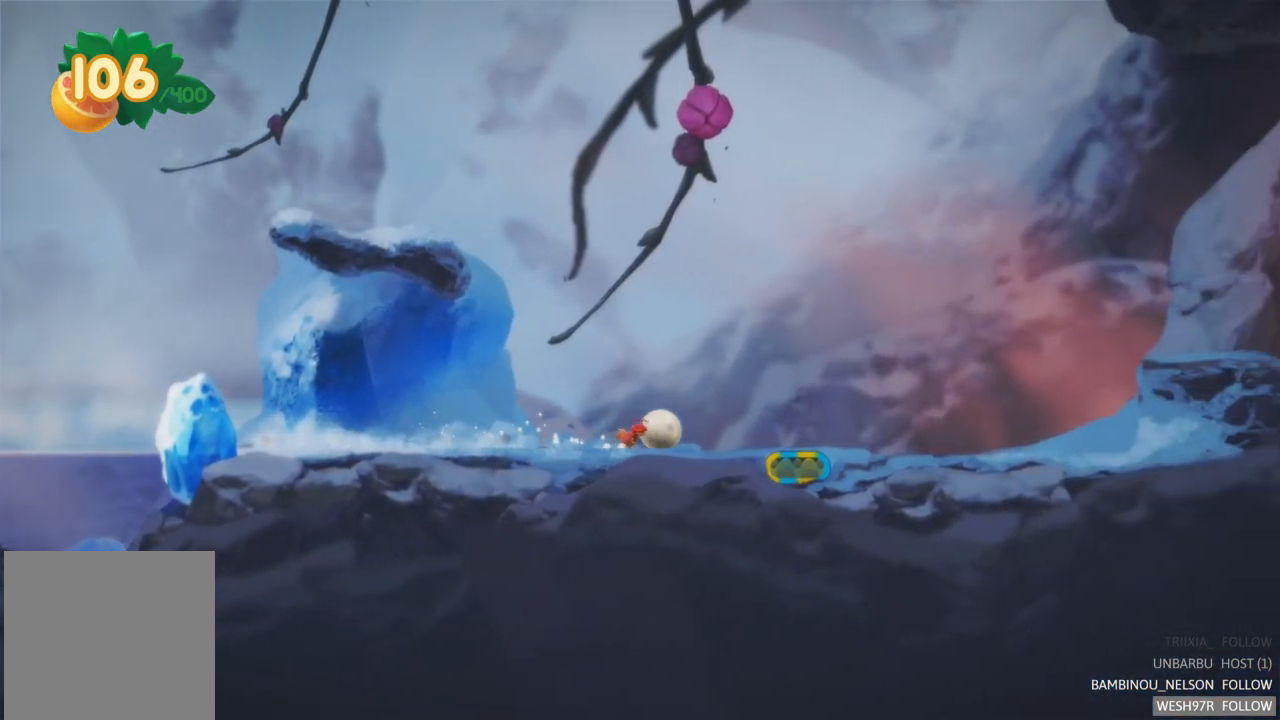
{"buttons": ["R2"], "left_stick": "center", "right_stick": "center", "events": [[300, "left_stick", "center"], [500, "R2", "down"]]}
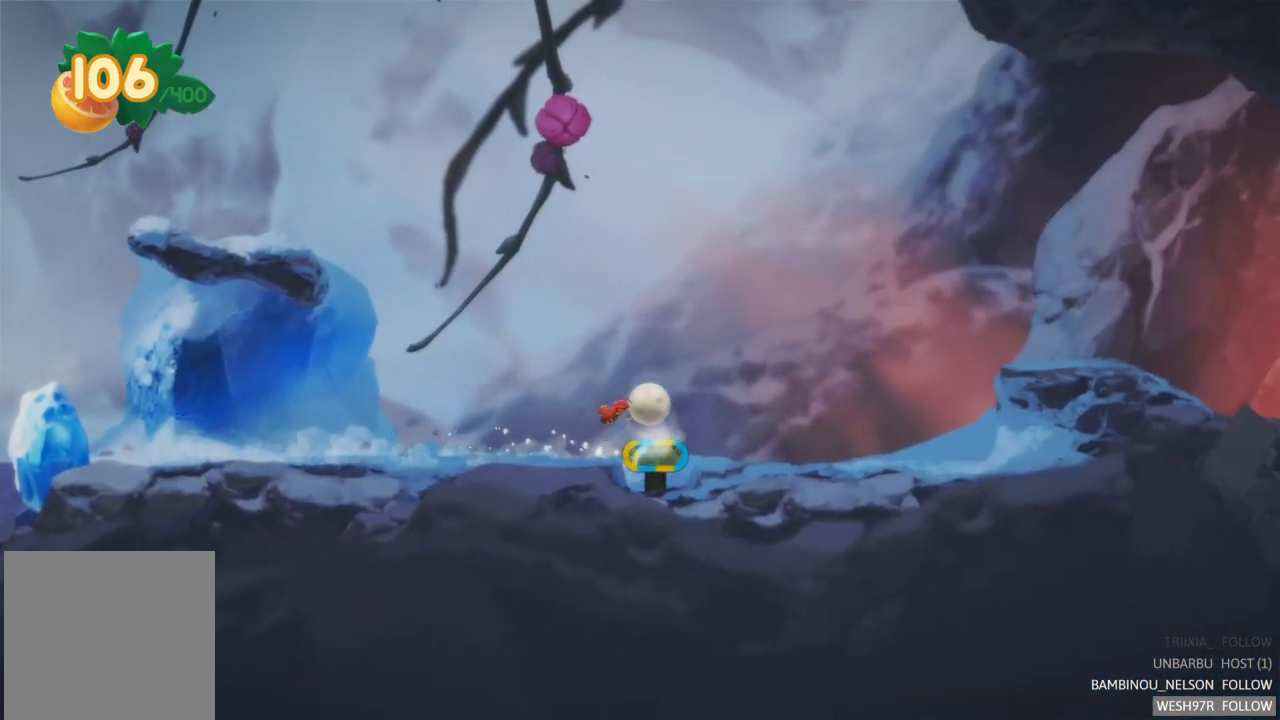
{"buttons": ["L2"], "left_stick": "center", "right_stick": "center", "events": [[250, "R2", "up"], [367, "L2", "down"]]}
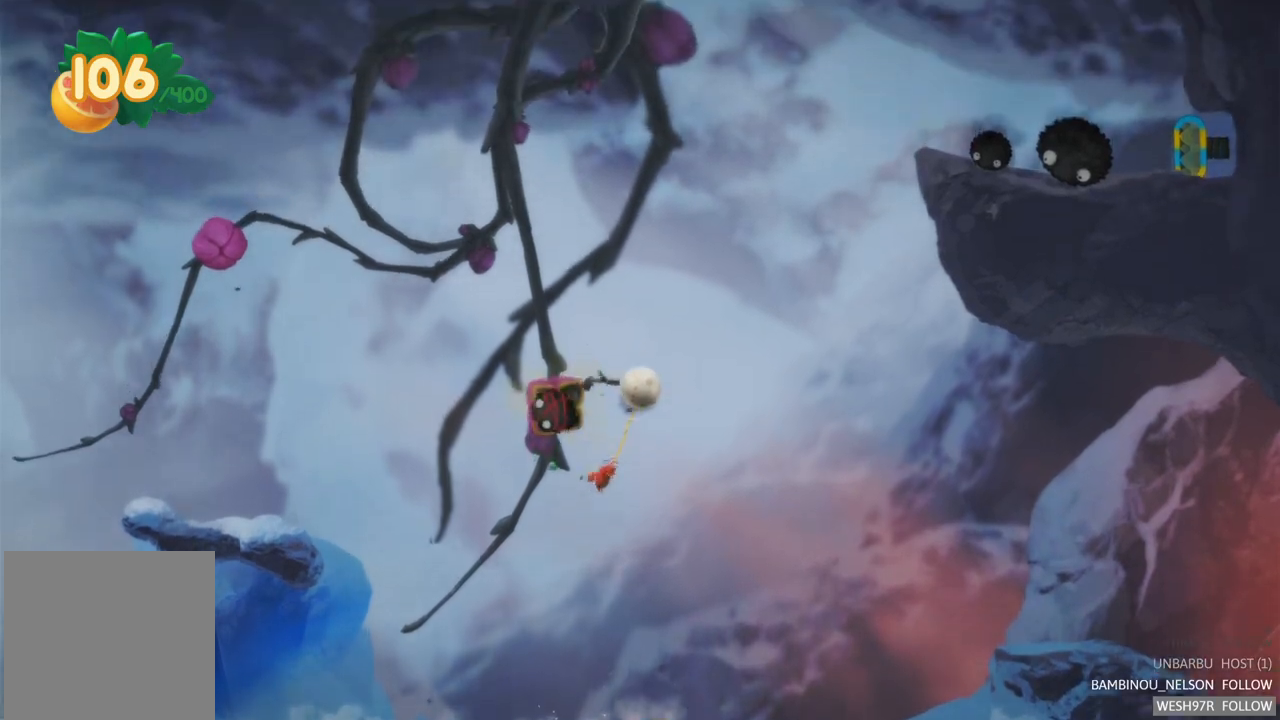
{"buttons": ["L2"], "left_stick": "center", "right_stick": "center", "events": []}
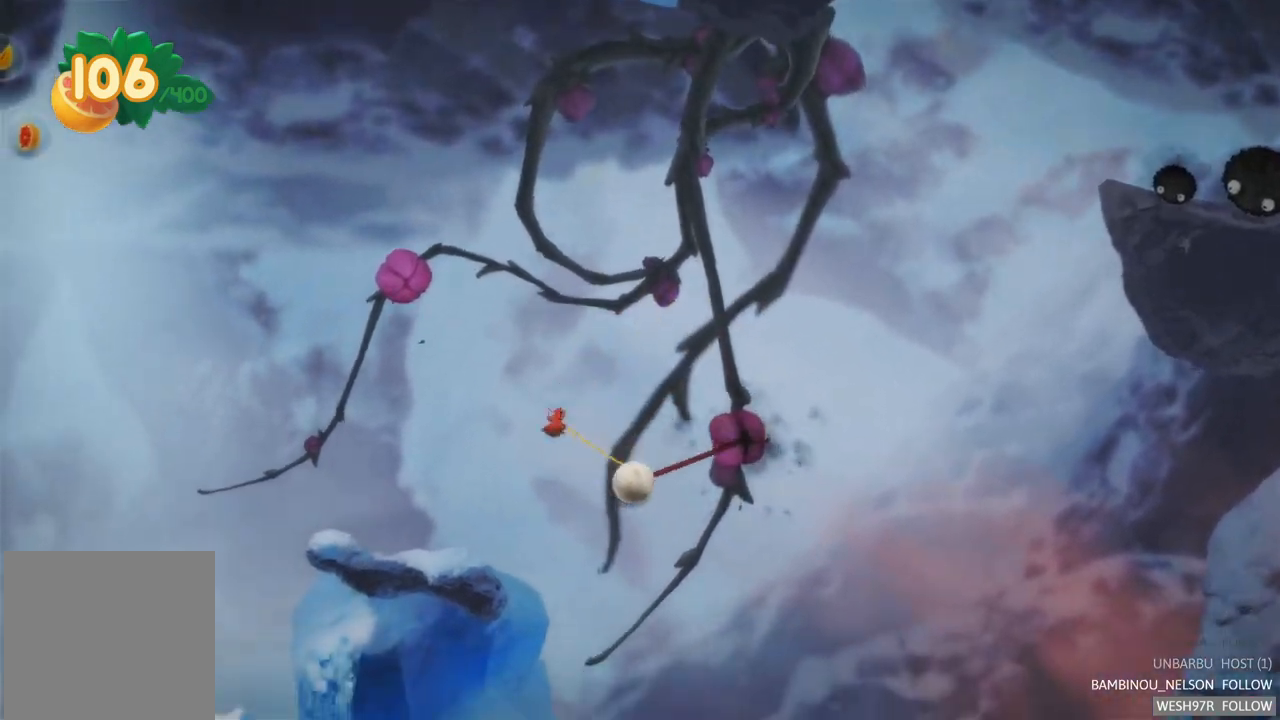
{"buttons": [], "left_stick": "center", "right_stick": "center", "events": [[450, "L2", "up"]]}
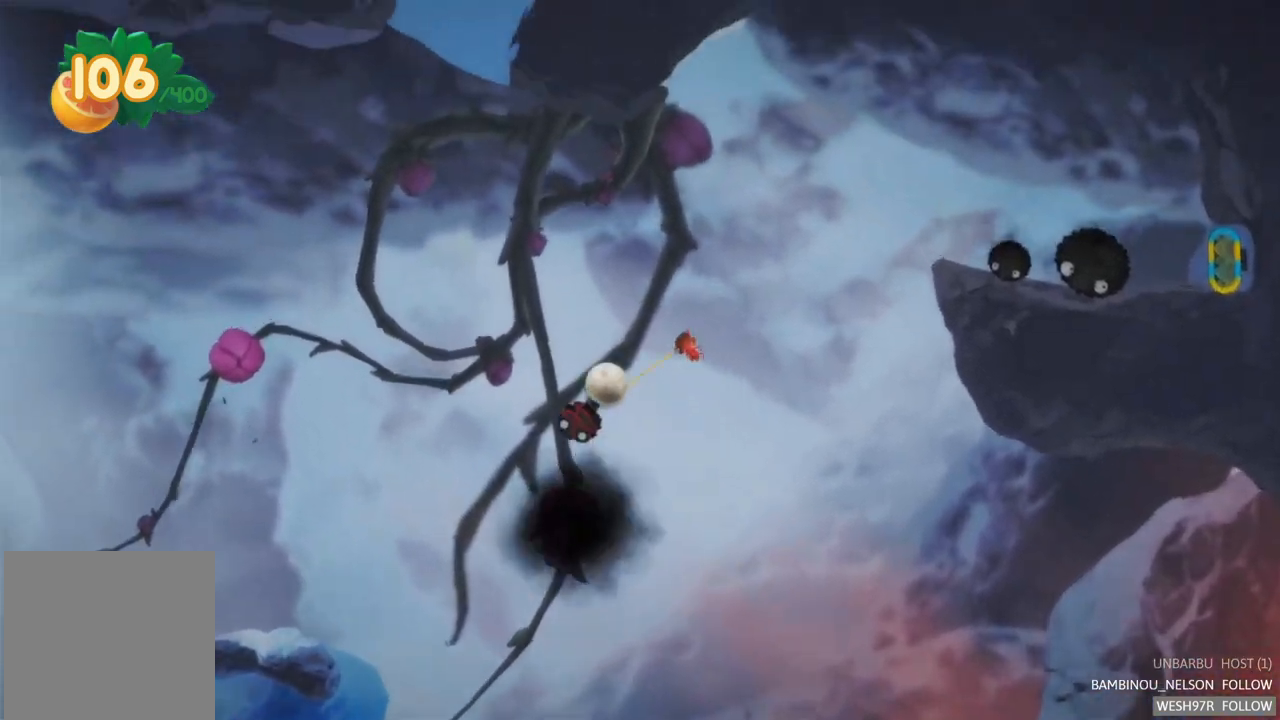
{"buttons": [], "left_stick": "center", "right_stick": "center", "events": []}
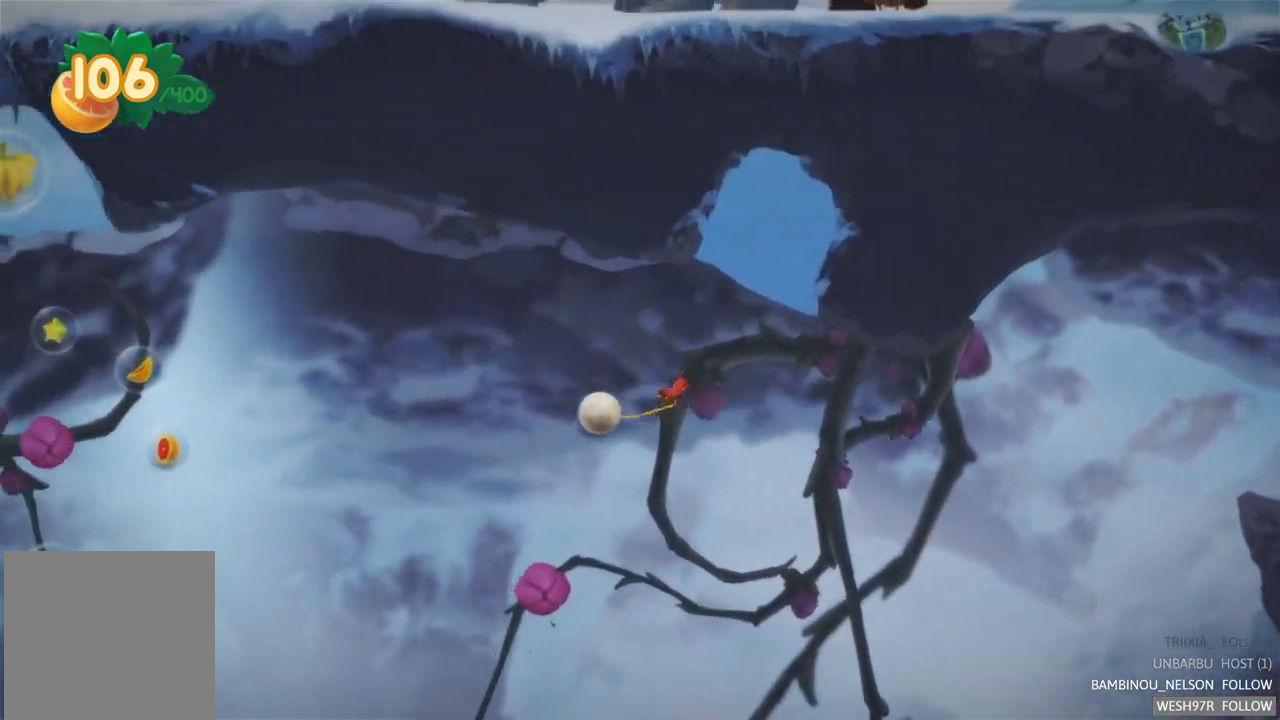
{"buttons": [], "left_stick": "center", "right_stick": "center", "events": []}
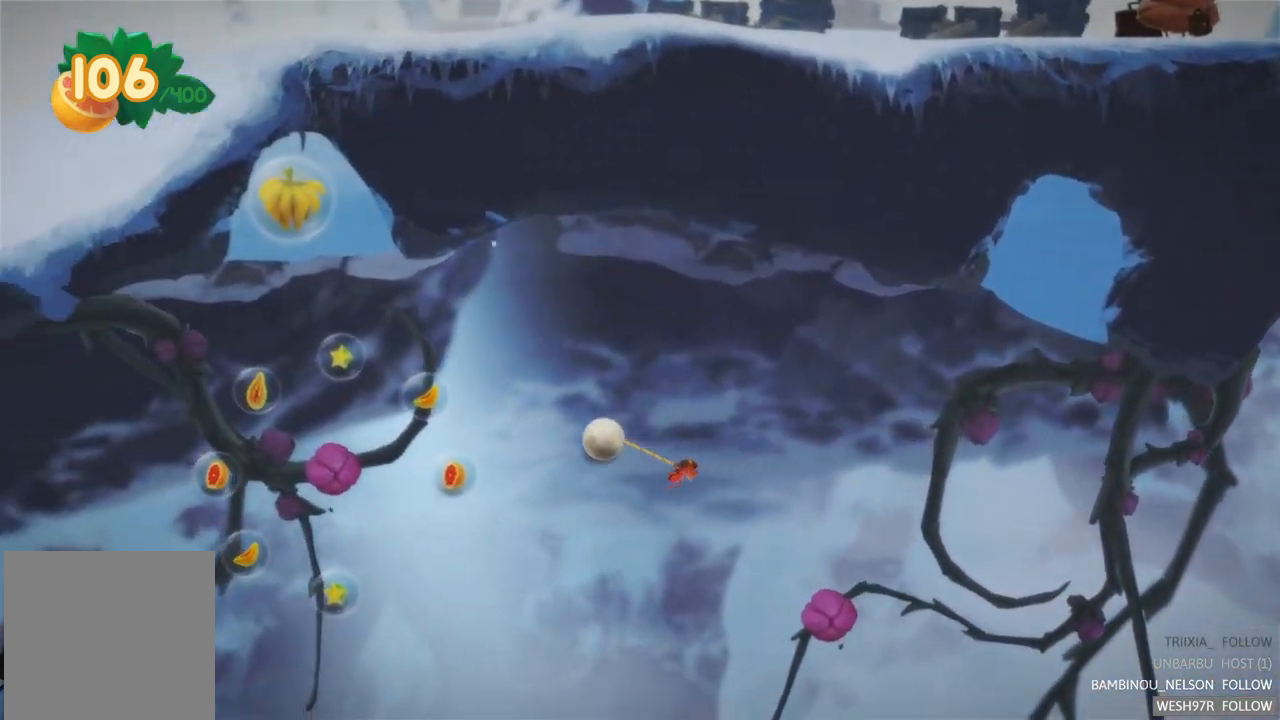
{"buttons": ["L2"], "left_stick": "center", "right_stick": "center", "events": [[400, "L2", "down"]]}
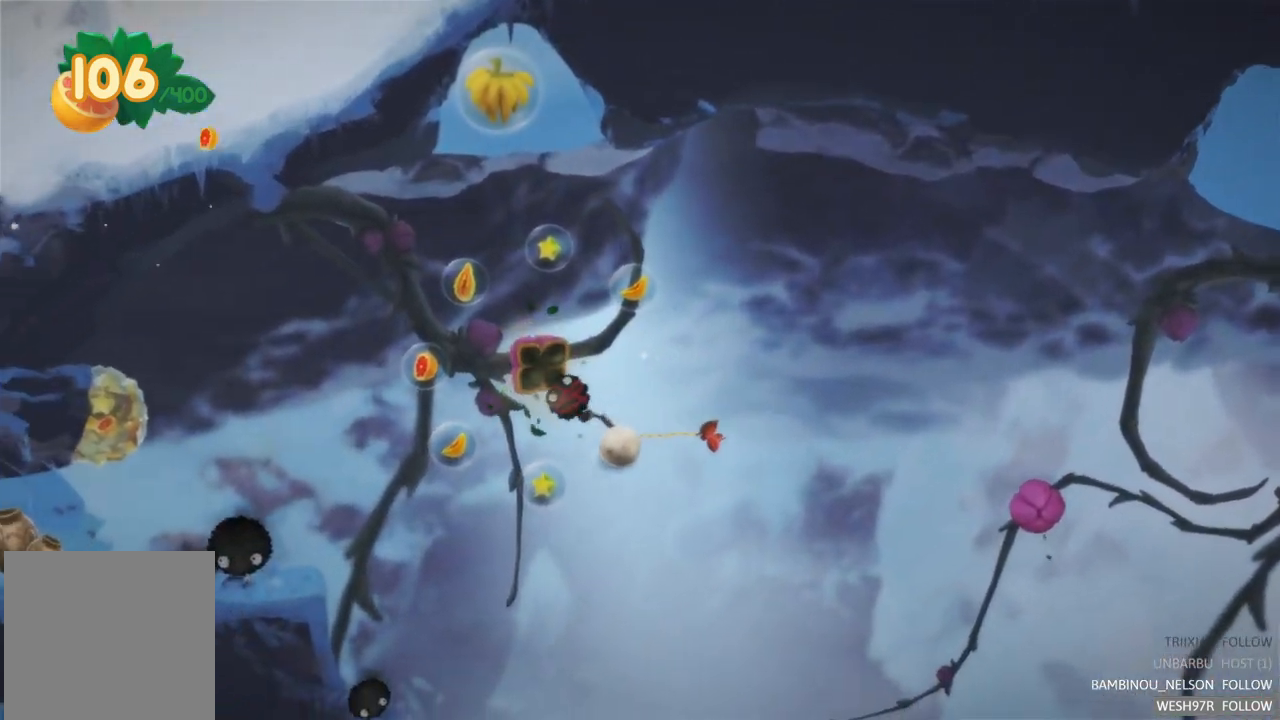
{"buttons": ["L2"], "left_stick": "center", "right_stick": "center", "events": []}
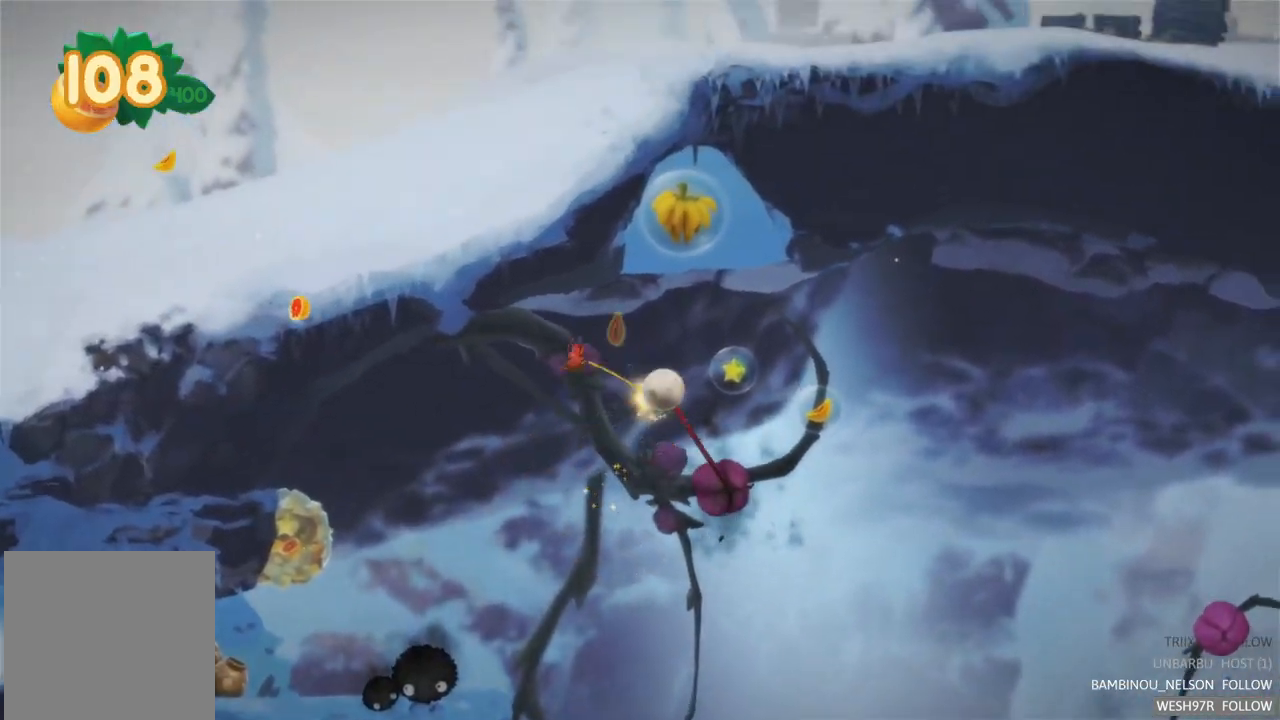
{"buttons": ["L2"], "left_stick": "center", "right_stick": "center", "events": []}
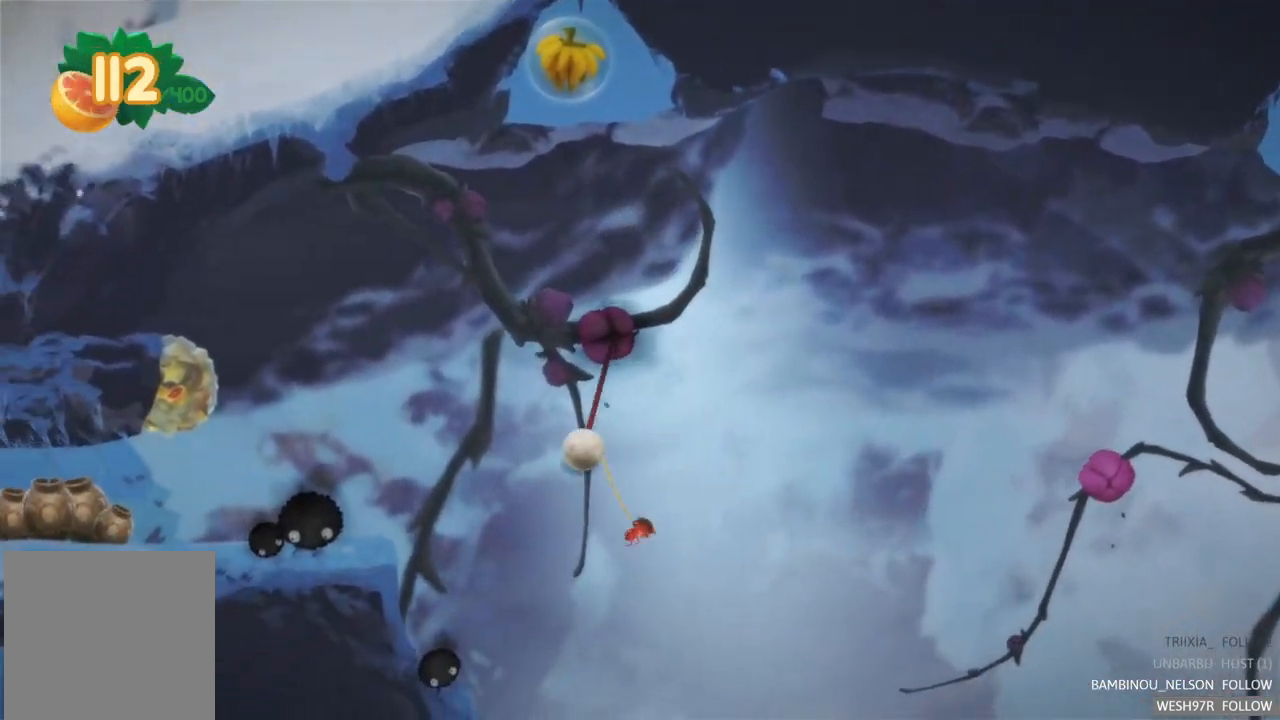
{"buttons": [], "left_stick": "center", "right_stick": "center", "events": [[167, "L2", "up"]]}
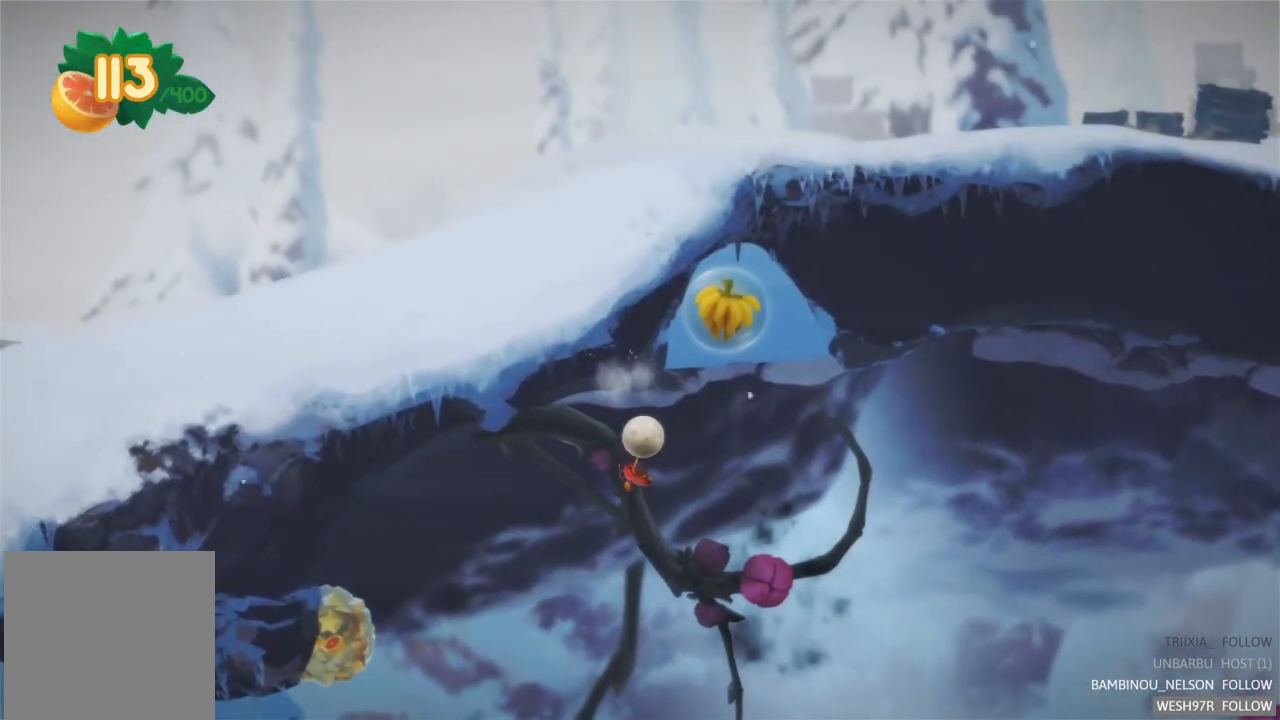
{"buttons": ["L2"], "left_stick": "center", "right_stick": "center", "events": [[383, "L2", "down"]]}
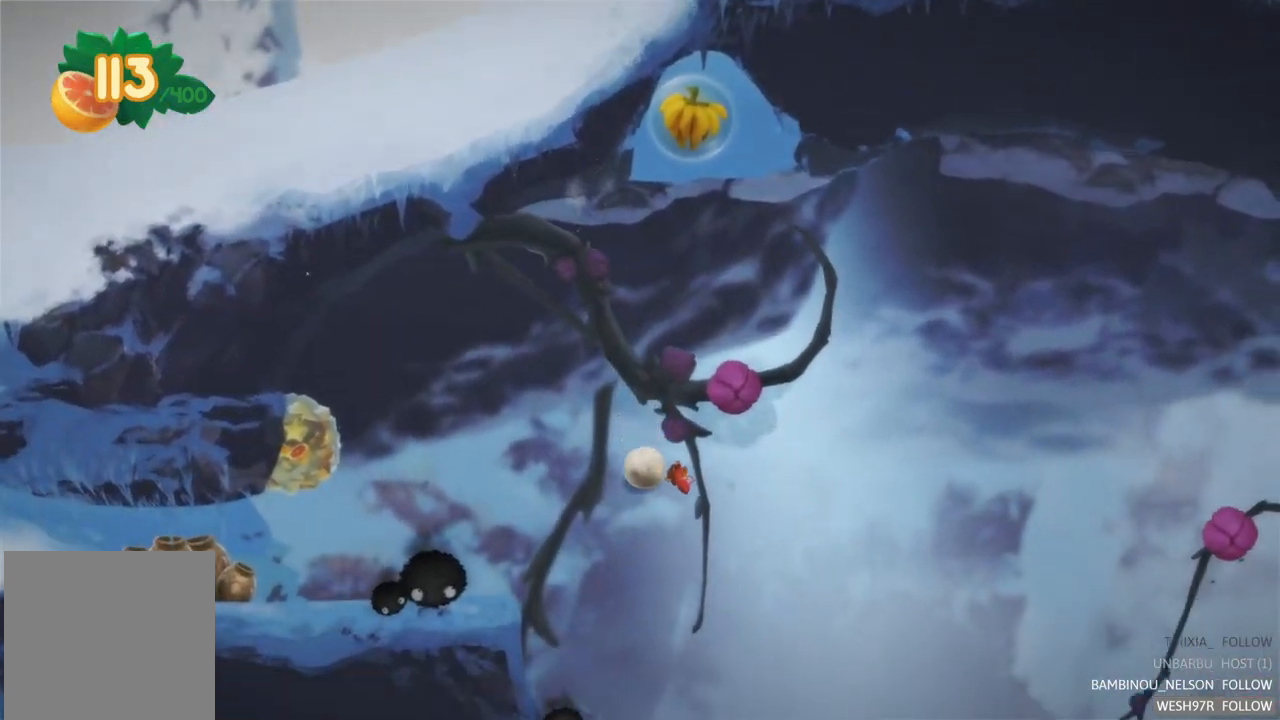
{"buttons": [], "left_stick": "center", "right_stick": "center", "events": [[417, "L2", "up"]]}
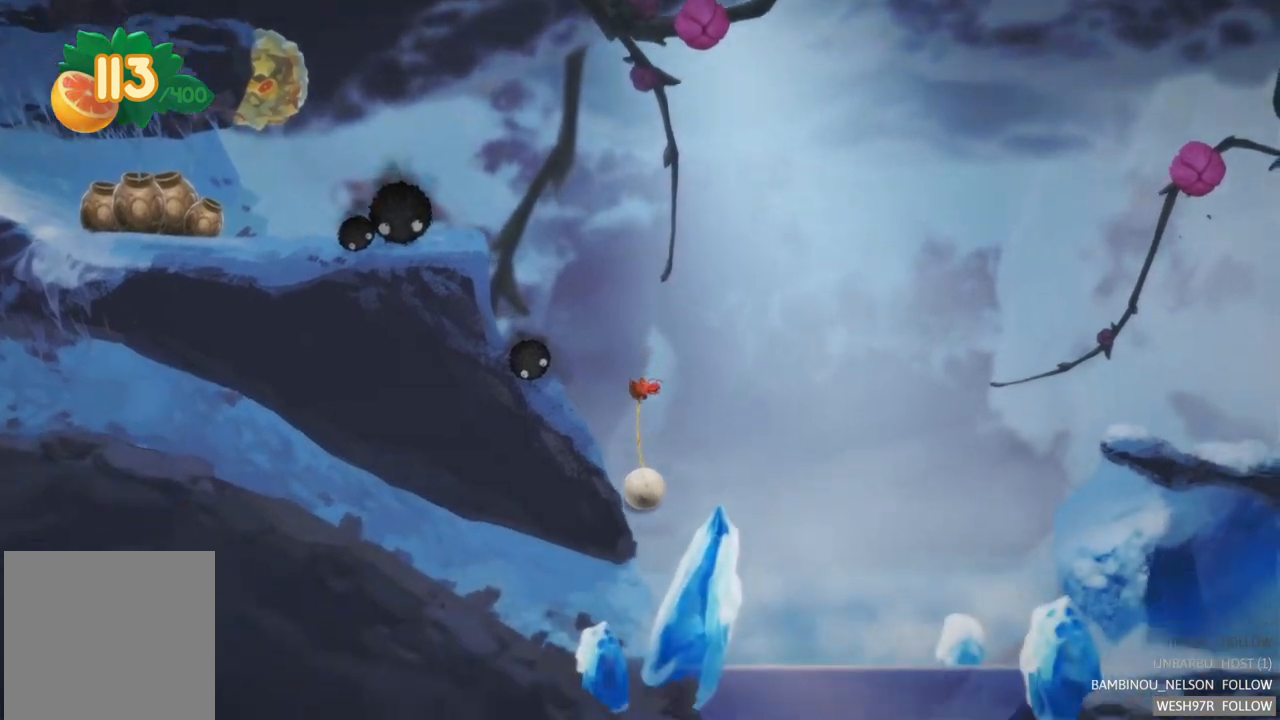
{"buttons": [], "left_stick": "right", "right_stick": "center", "events": [[300, "left_stick", "right"]]}
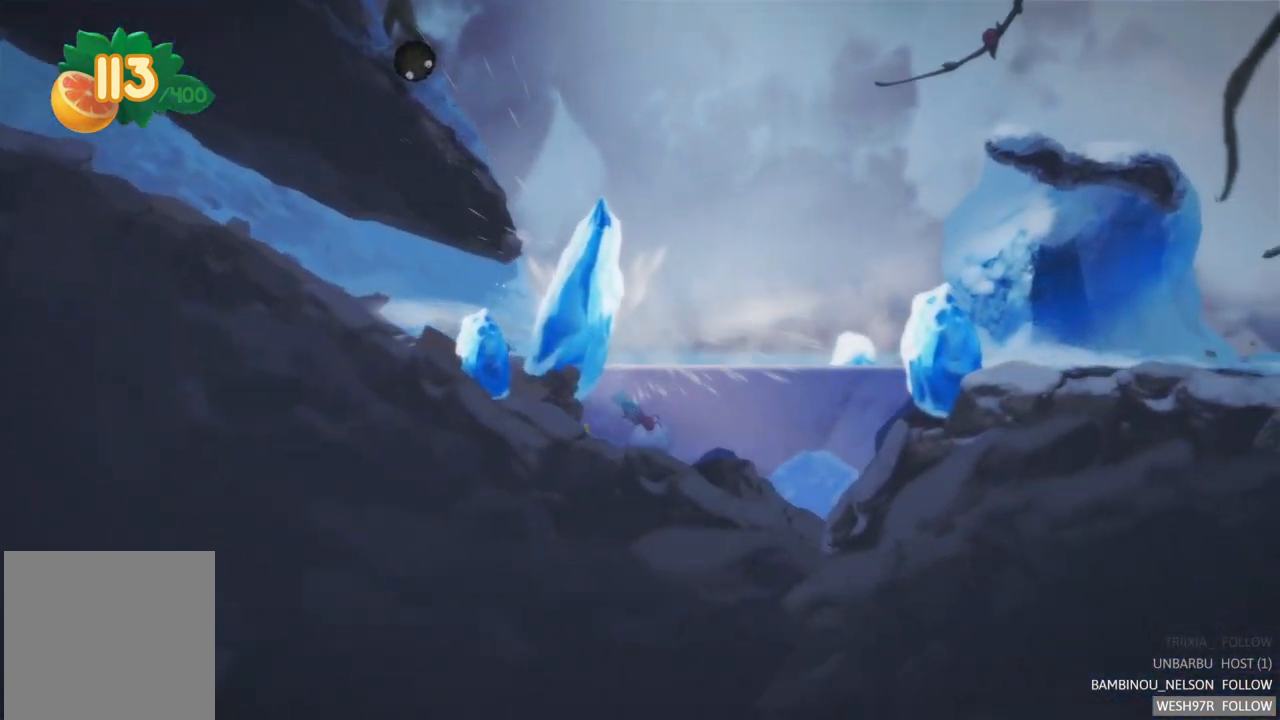
{"buttons": [], "left_stick": "right", "right_stick": "center", "events": []}
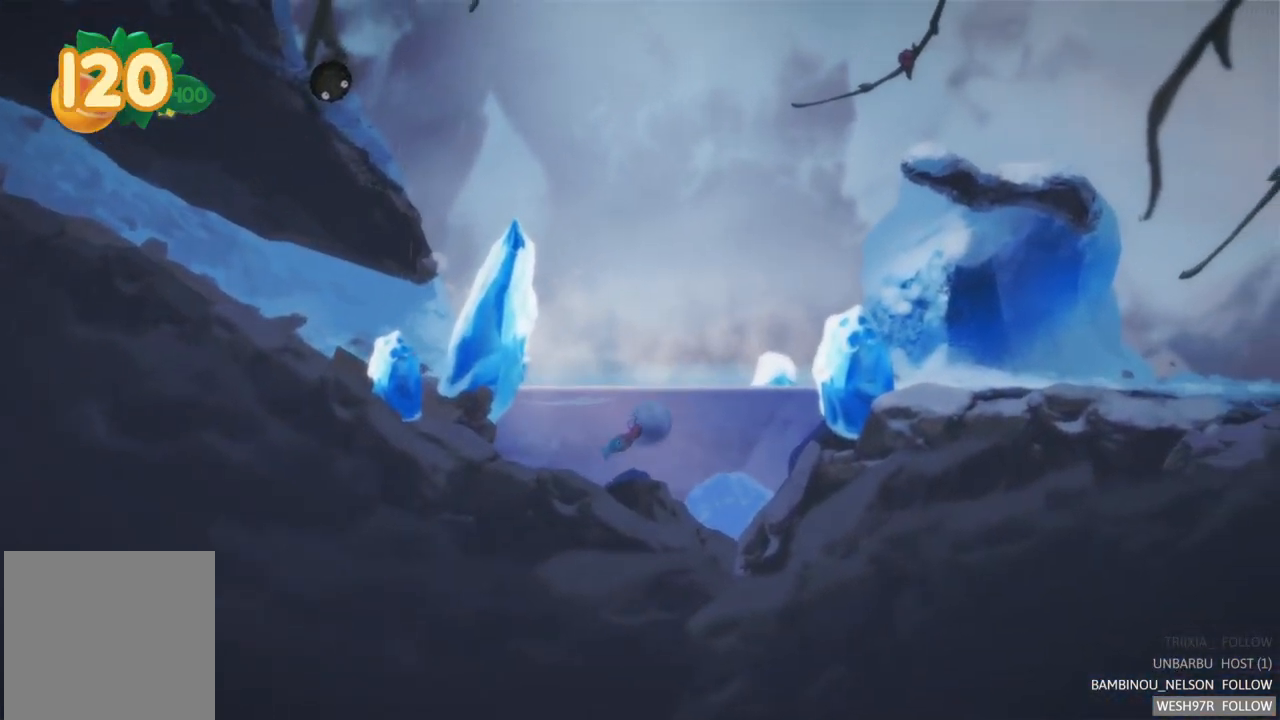
{"buttons": [], "left_stick": "right", "right_stick": "center", "events": []}
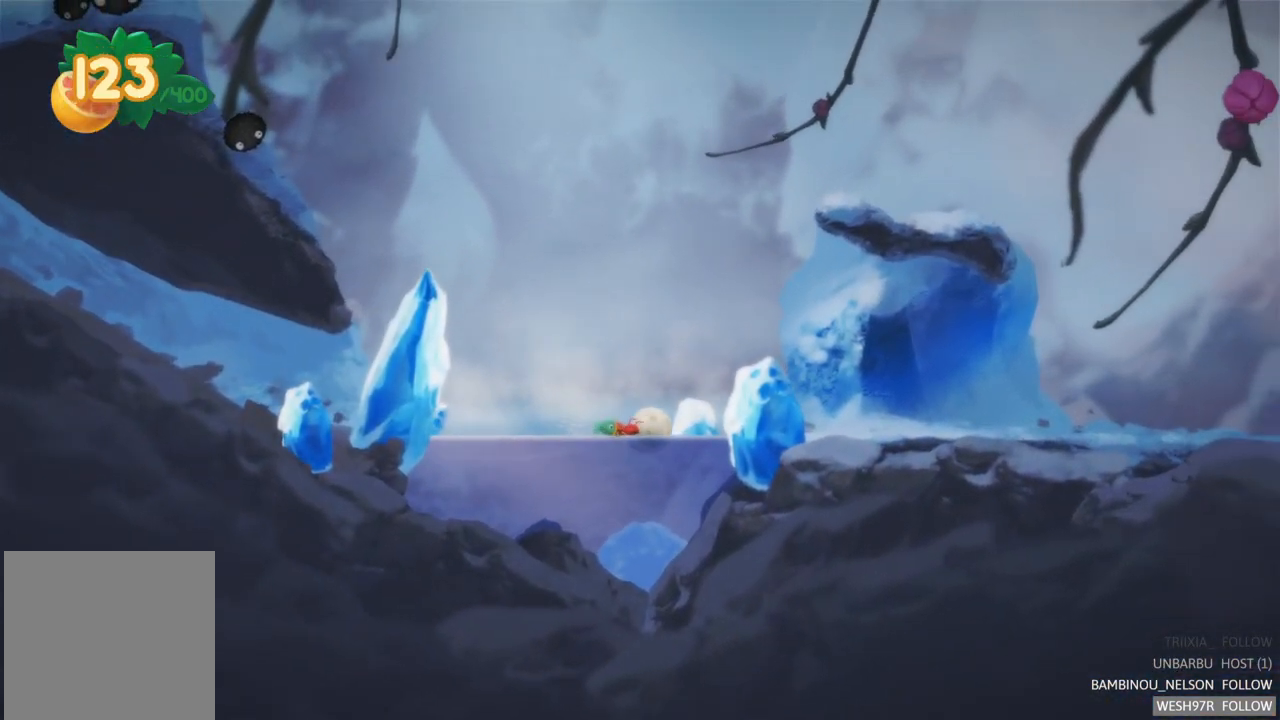
{"buttons": [], "left_stick": "right", "right_stick": "center", "events": []}
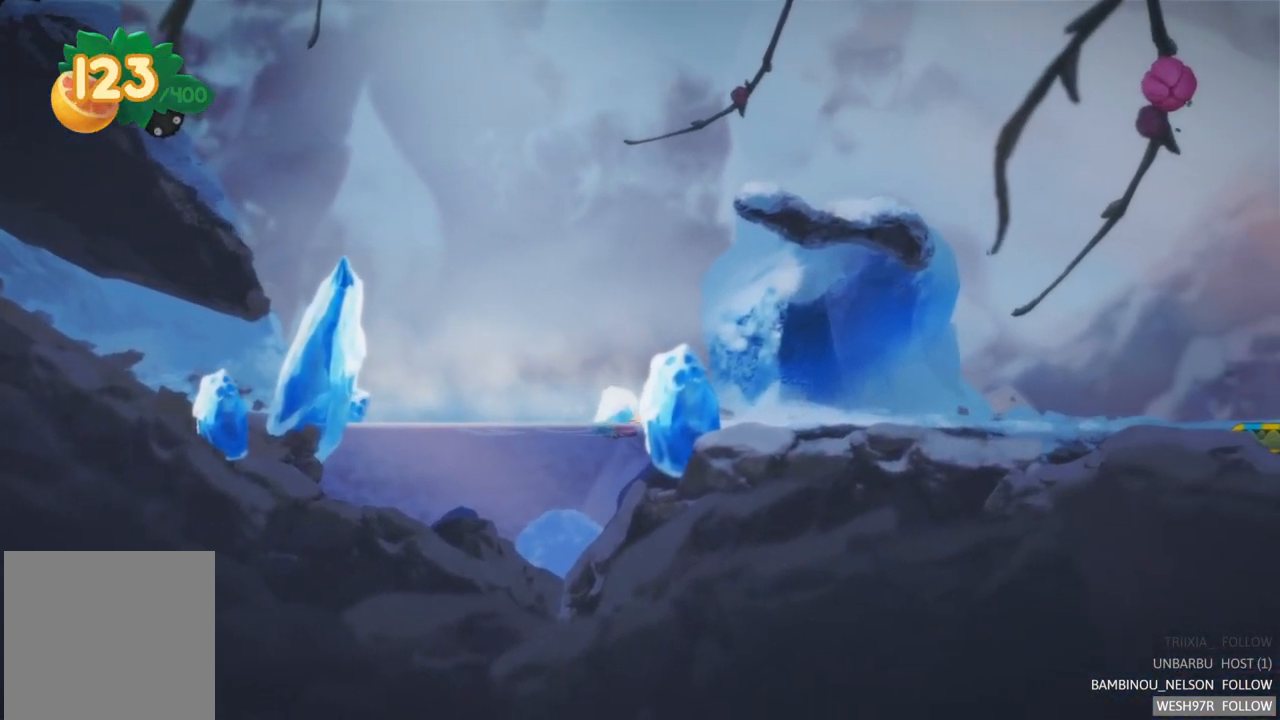
{"buttons": [], "left_stick": "right", "right_stick": "center", "events": []}
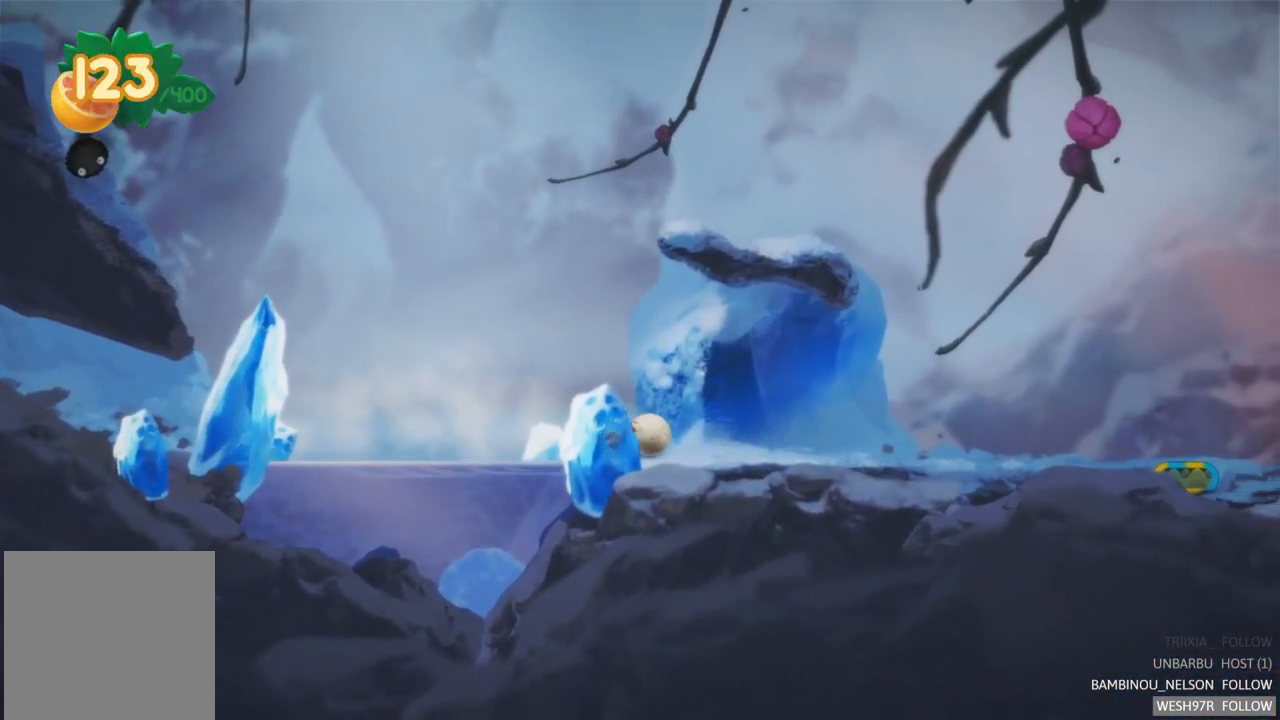
{"buttons": [], "left_stick": "right", "right_stick": "center", "events": []}
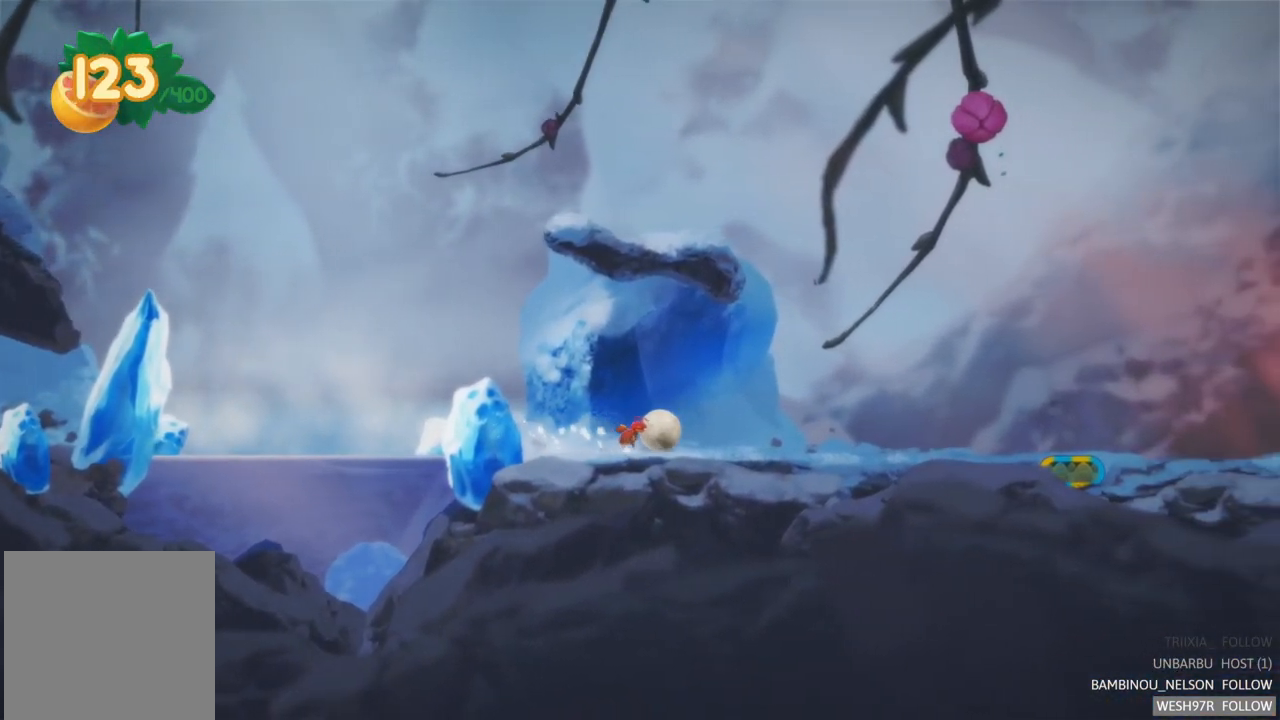
{"buttons": [], "left_stick": "right", "right_stick": "center", "events": []}
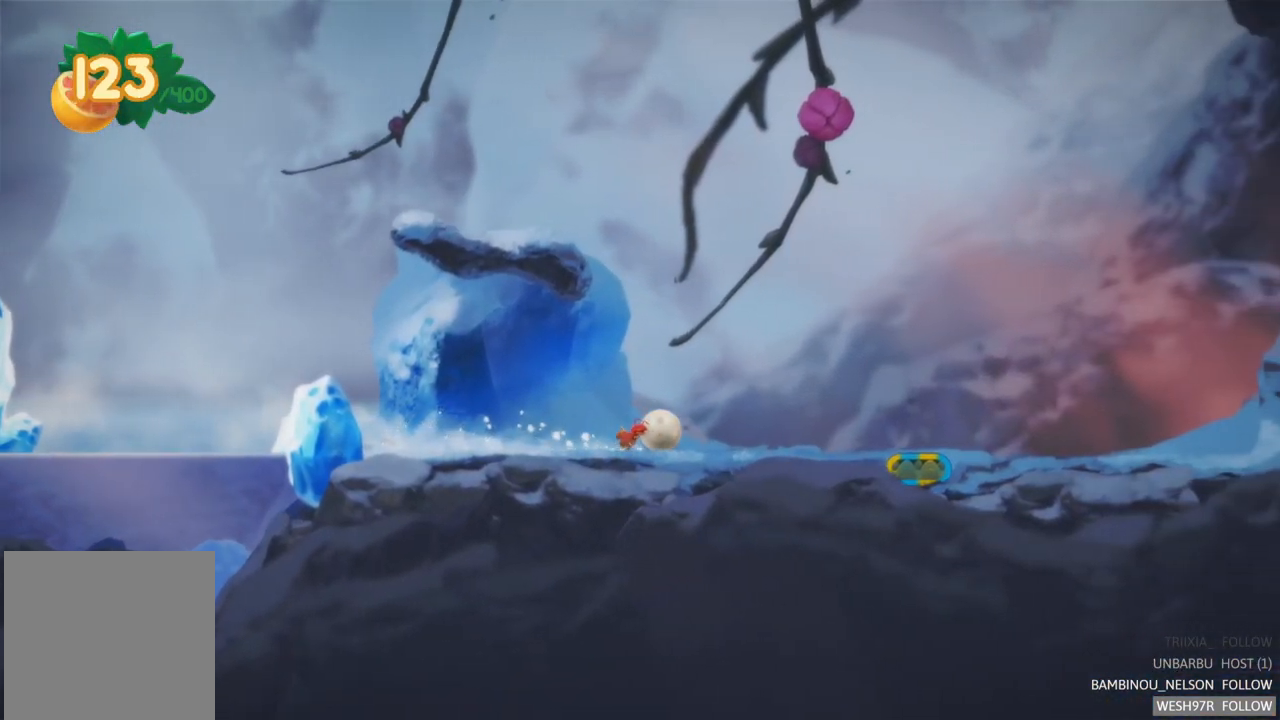
{"buttons": [], "left_stick": "right", "right_stick": "center", "events": []}
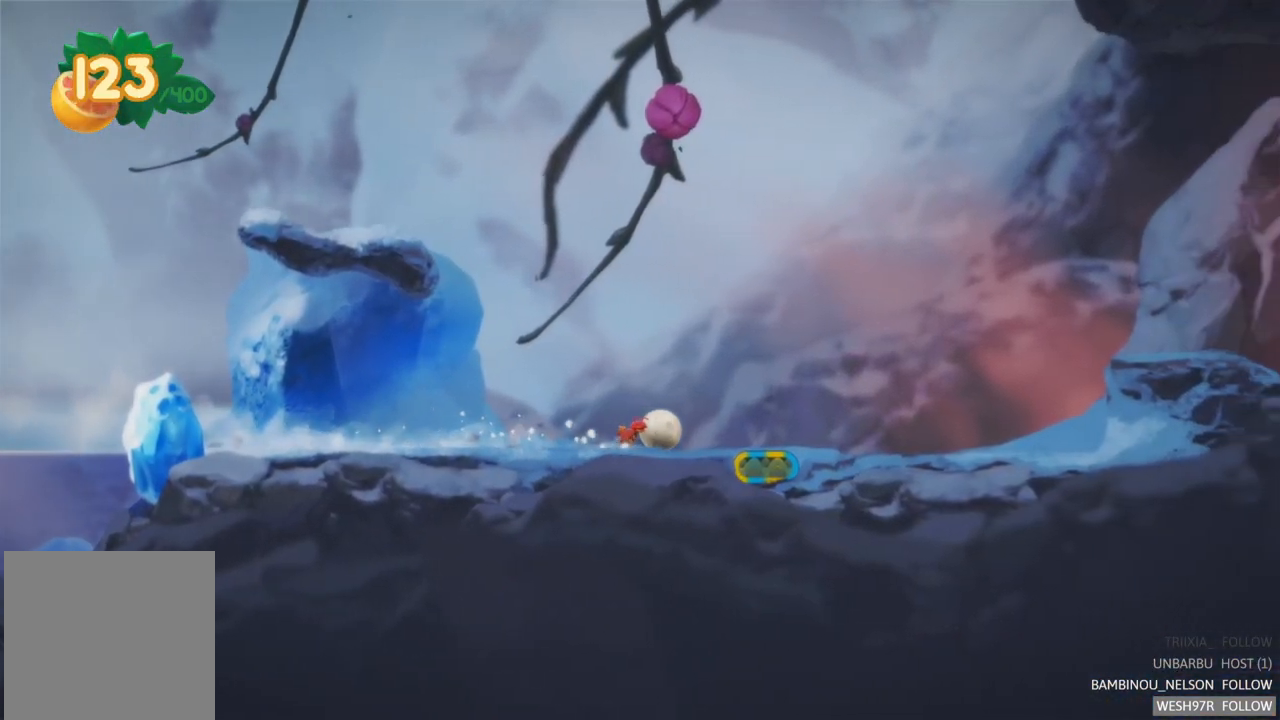
{"buttons": ["R2"], "left_stick": "center", "right_stick": "center", "events": [[300, "left_stick", "center"], [367, "R2", "down"]]}